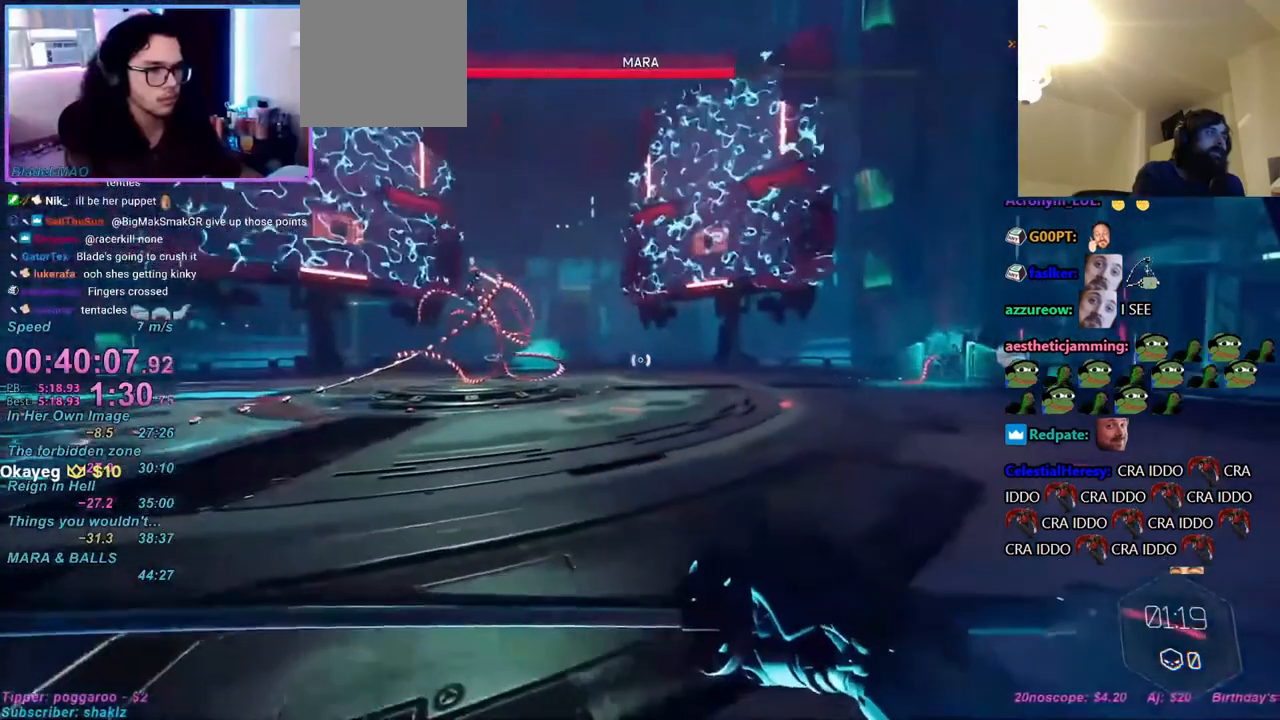
Gameplay with keyboard and mouse; each line is a JSON object with the keys and mouse buttons held at the frame after it. "events" lists presses ("down") and releases ("up") of "1", "2", "3", "4", "a", "alt", "c", "caps_lock", "ctrl", "d", "e", "f", "q", "r", "s", "shift", "space", "t", "tab", "v", "w", "x", "z", "mouse_left", "mouse_wheel" and "mouse_right" between this image and that frame as [ms after this image, input, new state], when the widget could be followed in between. "mouse_left", "mouse_wheel", "mouse_right" = the "left", "wheel", "right" buttons of the "mouse" list. No other keys are recorded. "wheel" means that the mouse wheel is clicked or scrolled. Mouse movement is not recorded.
{"keys": [], "mouse": [], "events": []}
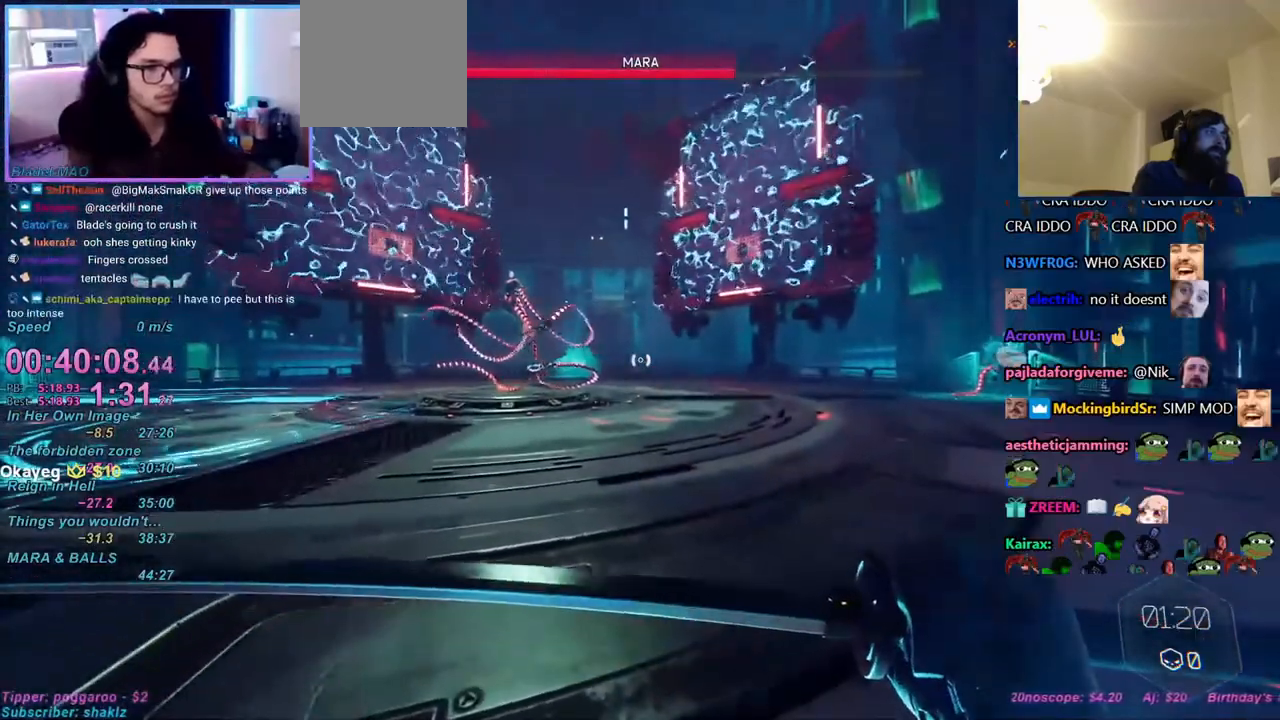
{"keys": ["d", "w"], "mouse": [], "events": [[217, "d", "down"], [367, "w", "down"]]}
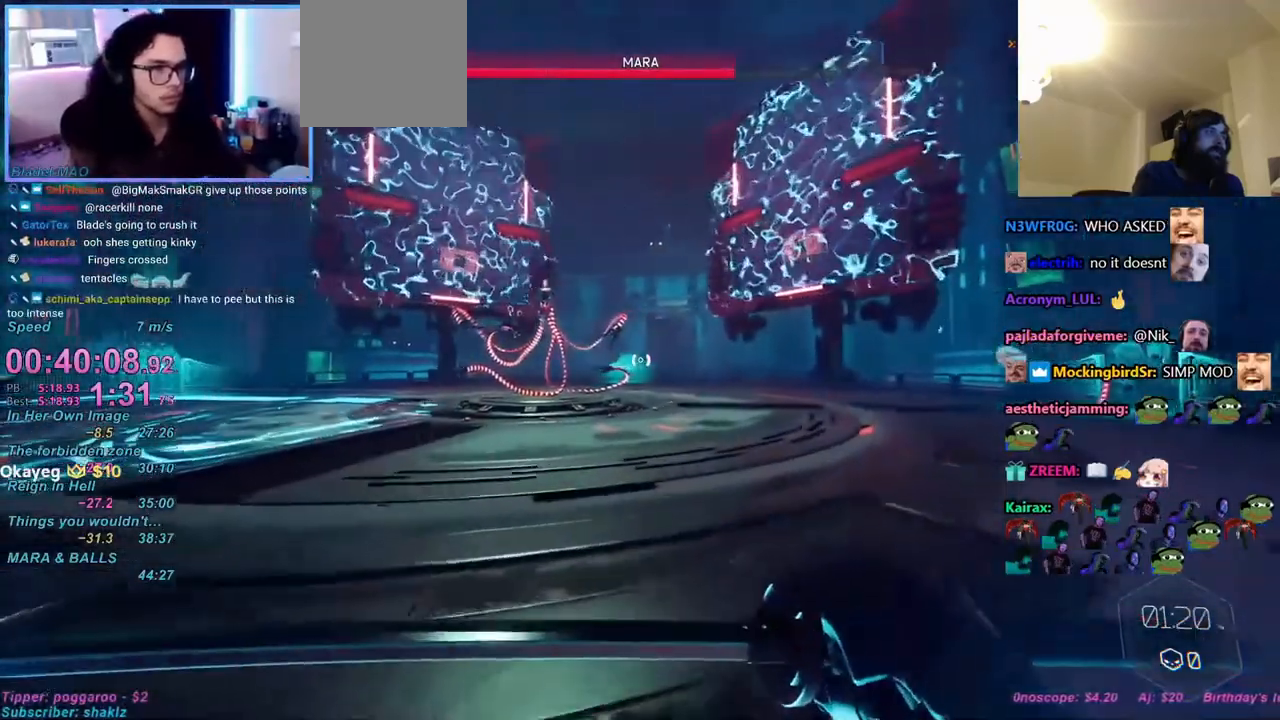
{"keys": ["d"], "mouse": [], "events": [[183, "w", "up"]]}
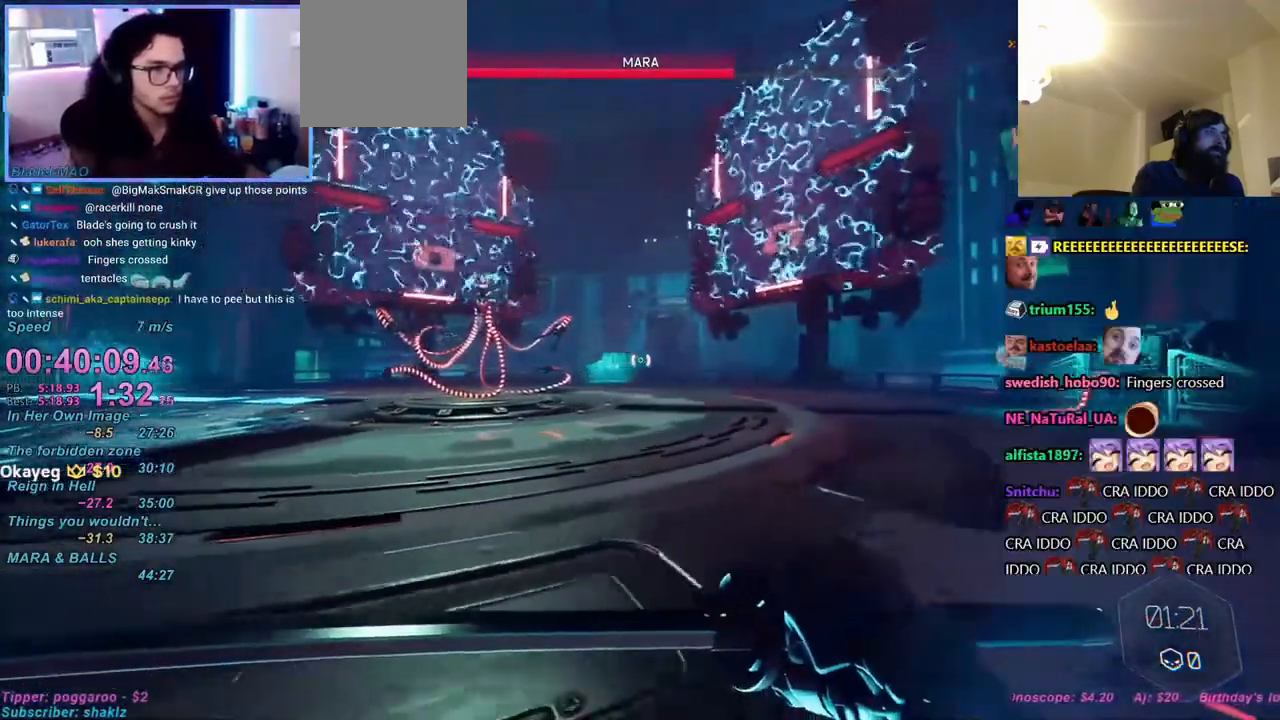
{"keys": ["d", "w"], "mouse": [], "events": [[350, "w", "down"]]}
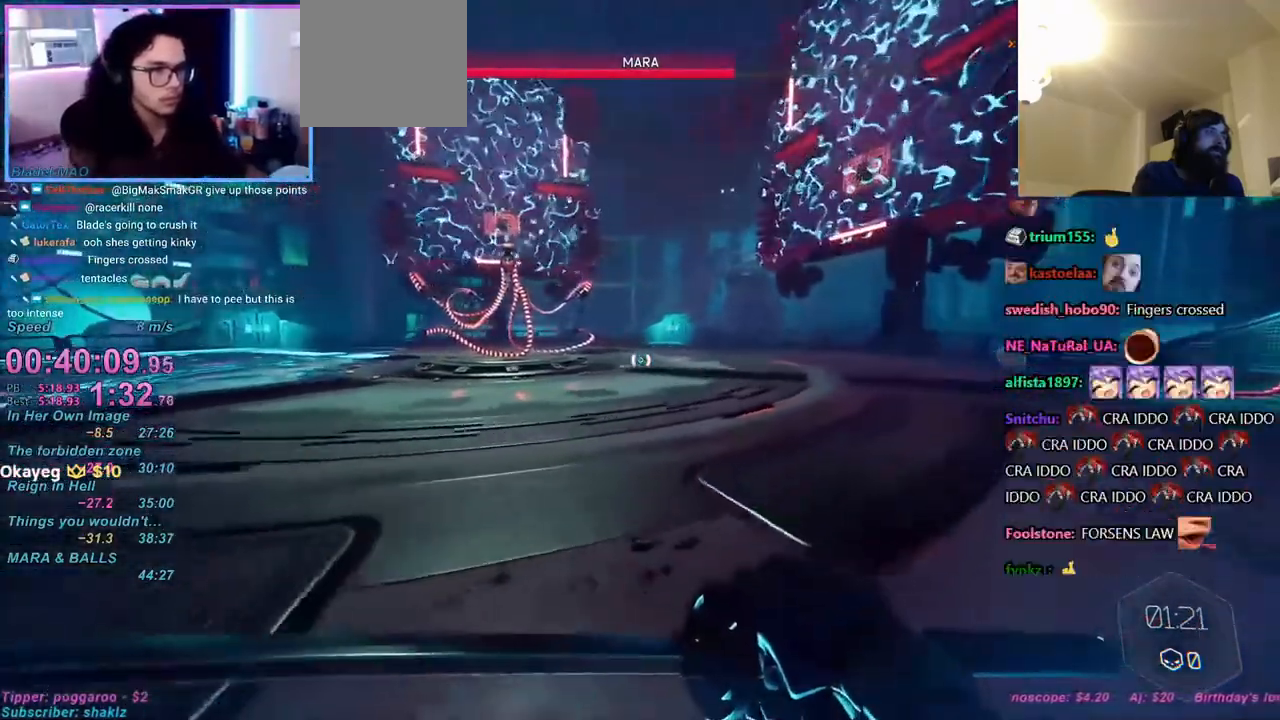
{"keys": [], "mouse": [], "events": [[217, "a", "down"], [317, "a", "up"], [317, "w", "up"], [417, "d", "up"]]}
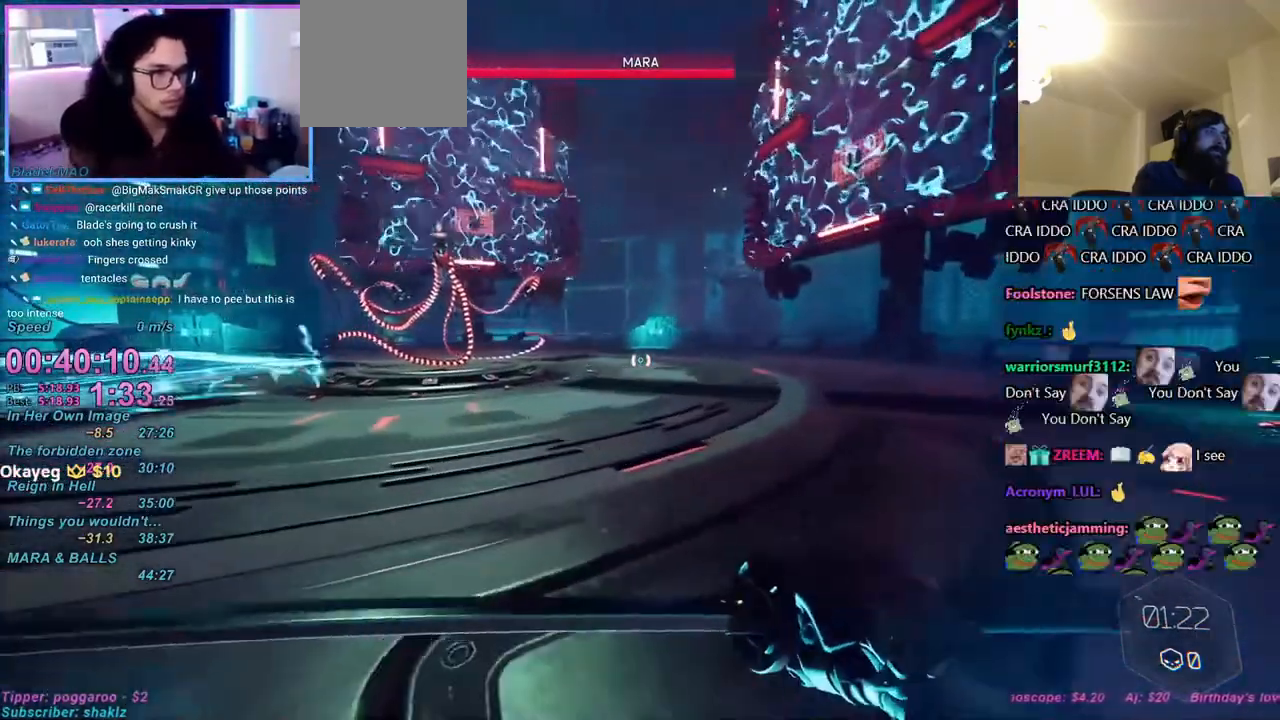
{"keys": [], "mouse": [], "events": []}
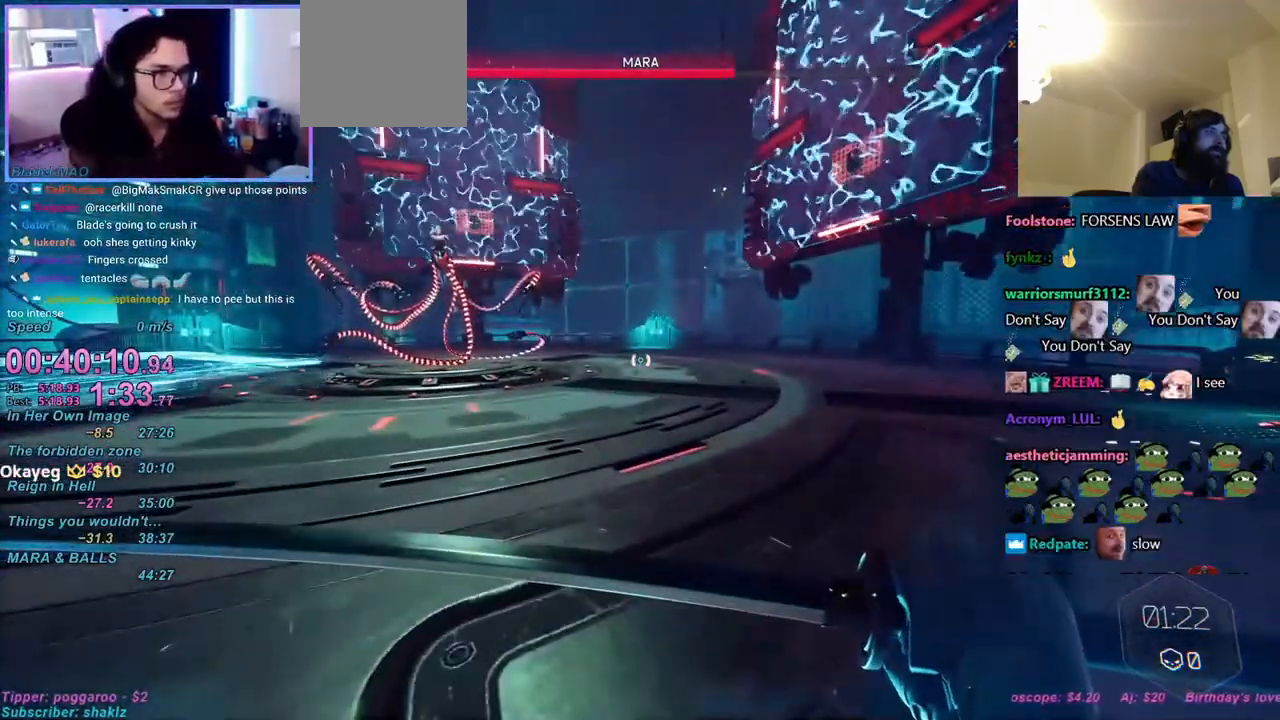
{"keys": [], "mouse": [], "events": []}
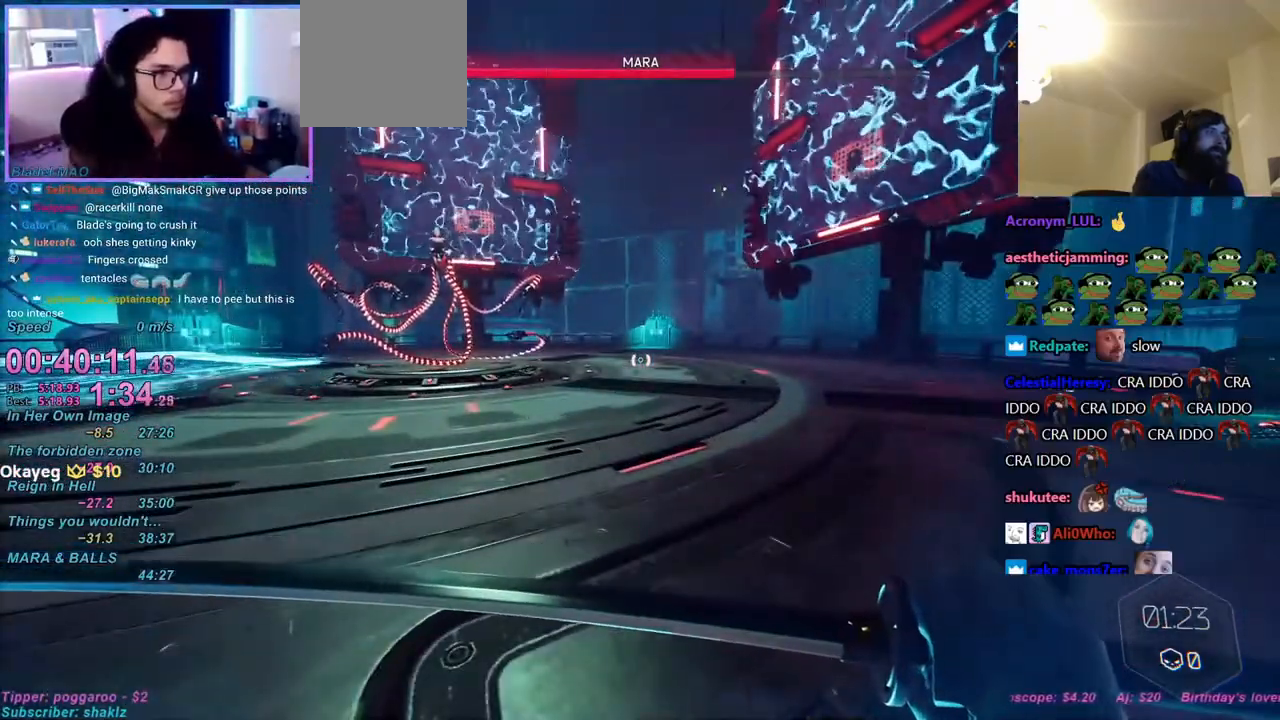
{"keys": [], "mouse": [], "events": []}
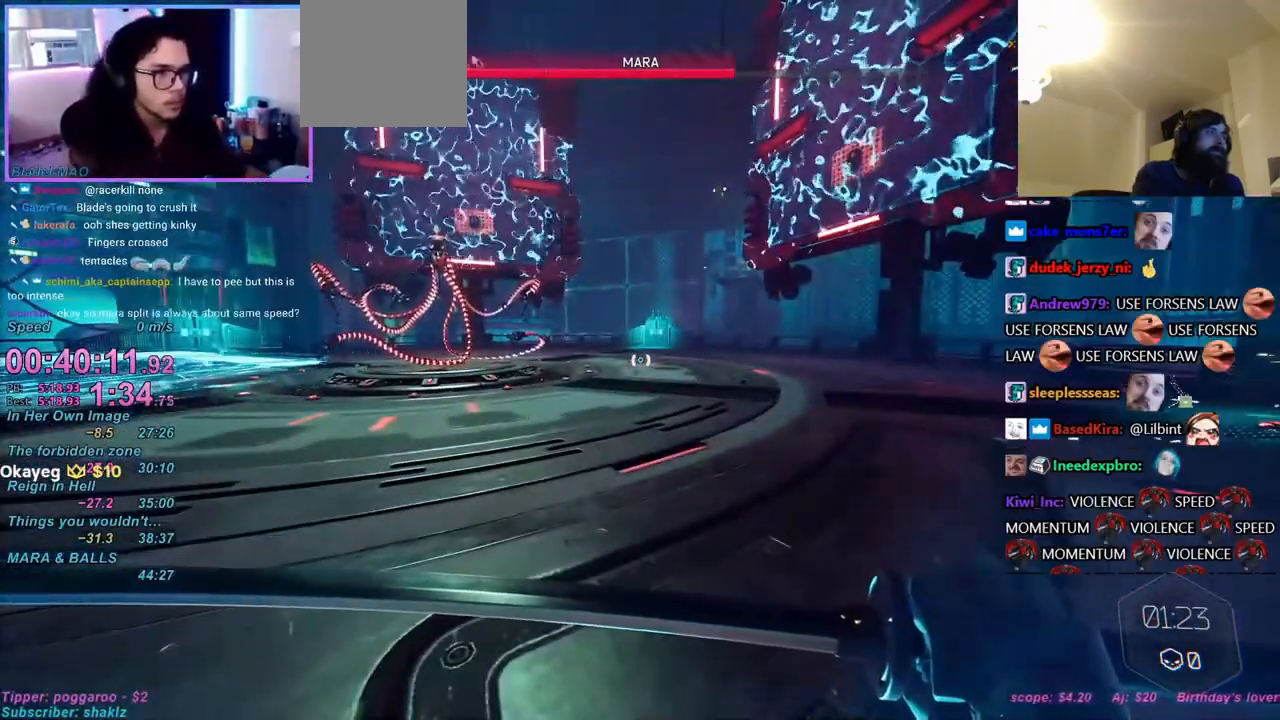
{"keys": ["w"], "mouse": [], "events": [[183, "w", "down"], [250, "d", "down"], [383, "d", "up"]]}
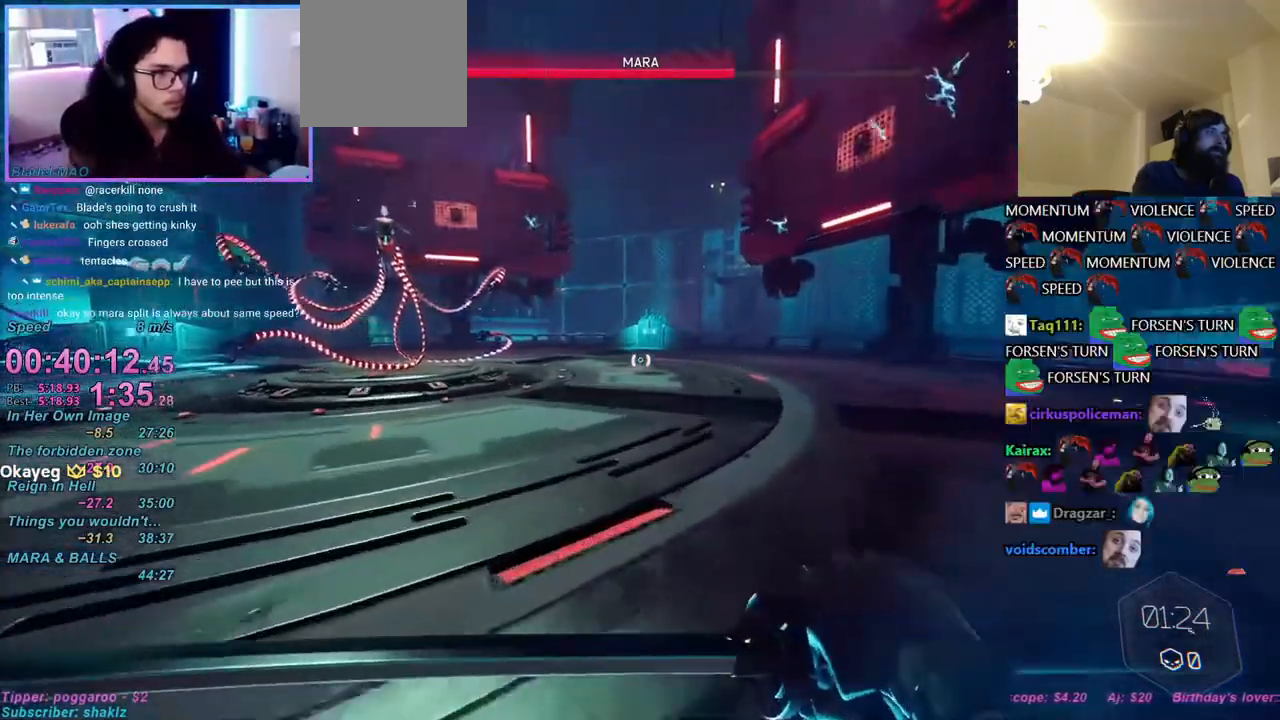
{"keys": ["w"], "mouse": [], "events": [[150, "ctrl", "down"], [150, "mouse_right", "down"], [217, "mouse_right", "up"], [483, "ctrl", "up"]]}
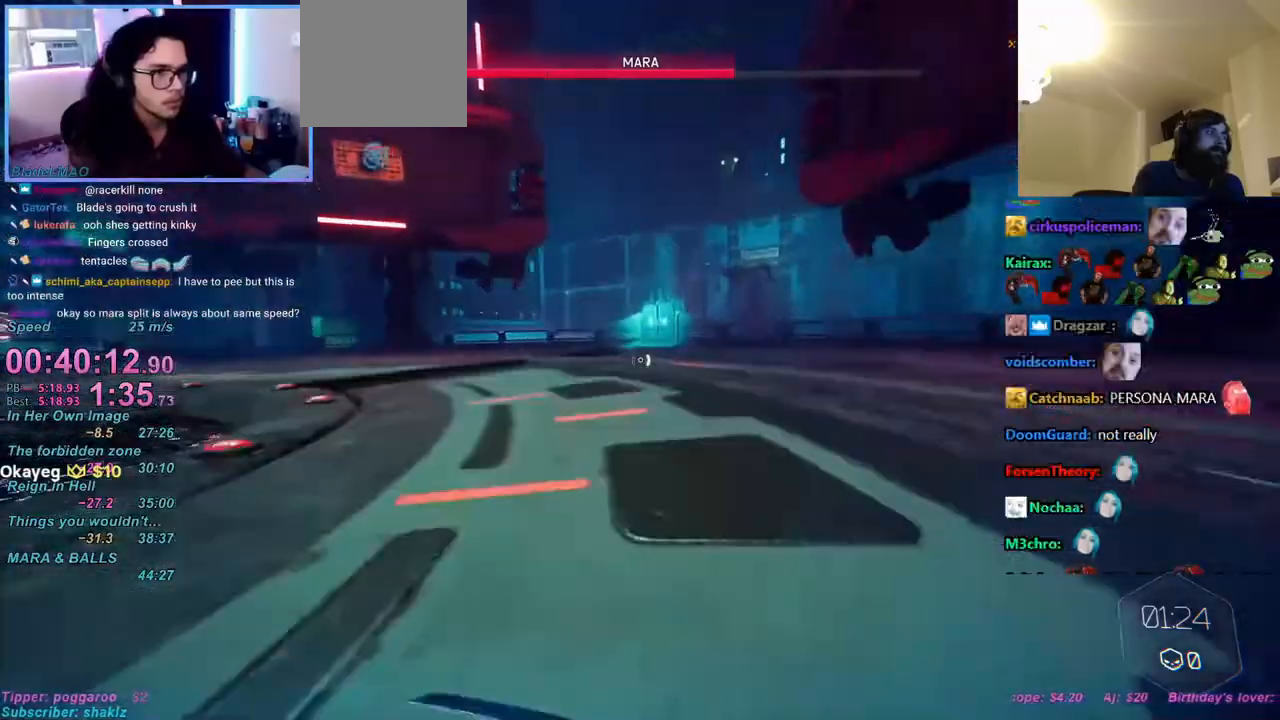
{"keys": ["w"], "mouse": ["left"], "events": [[133, "w", "up"], [217, "w", "down"], [450, "t", "down"], [500, "mouse_left", "down"], [500, "t", "up"]]}
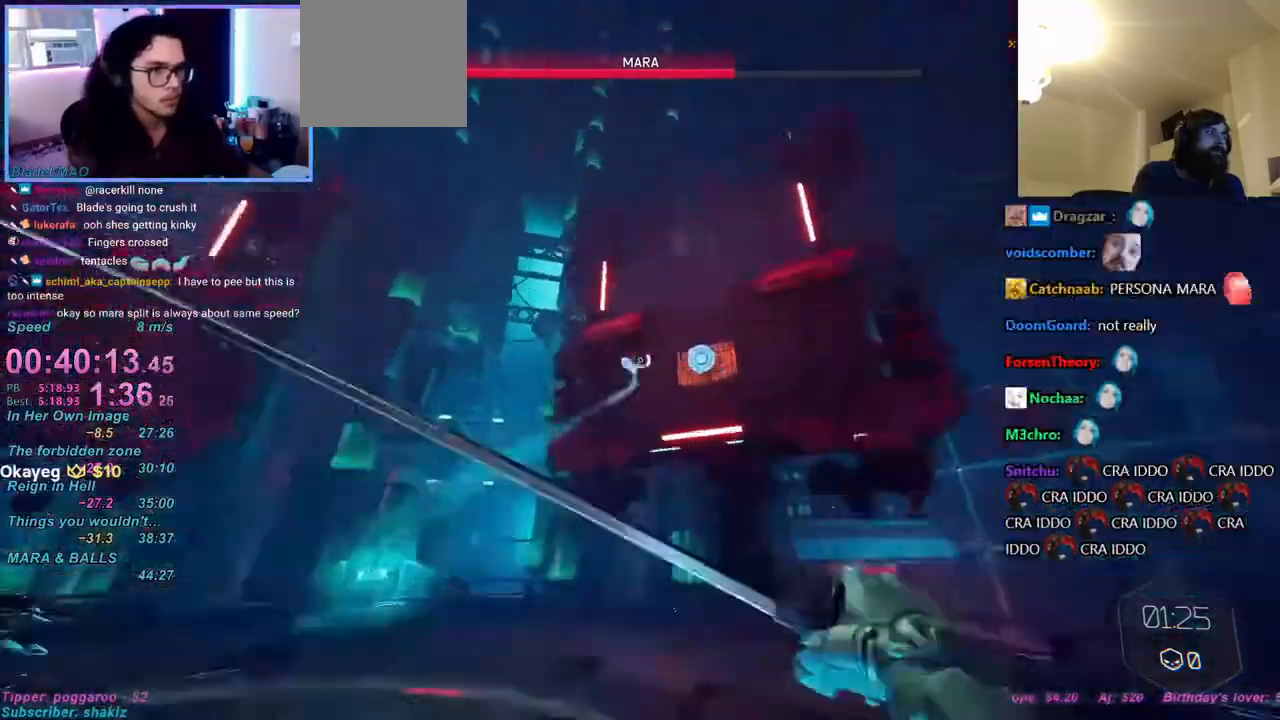
{"keys": ["w"], "mouse": [], "events": [[50, "mouse_left", "up"]]}
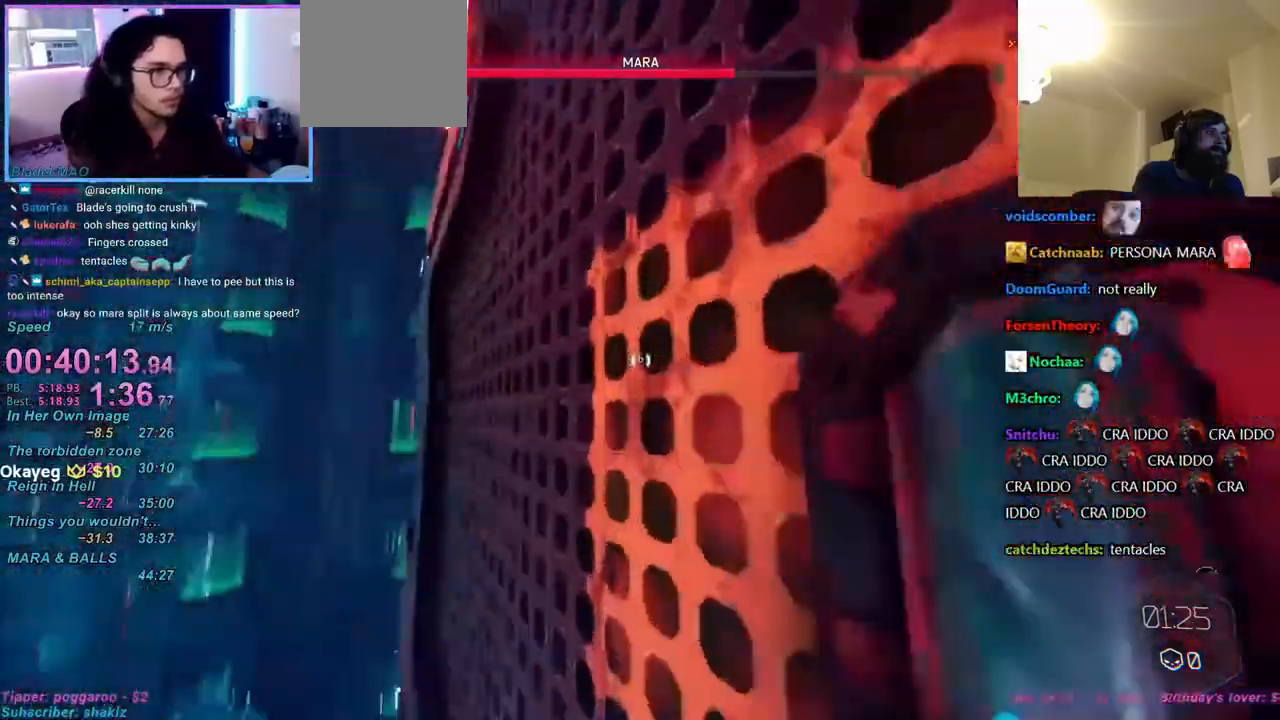
{"keys": ["w"], "mouse": [], "events": [[117, "space", "down"], [150, "space", "up"], [433, "mouse_left", "down"], [433, "t", "down"], [483, "mouse_left", "up"], [483, "t", "up"]]}
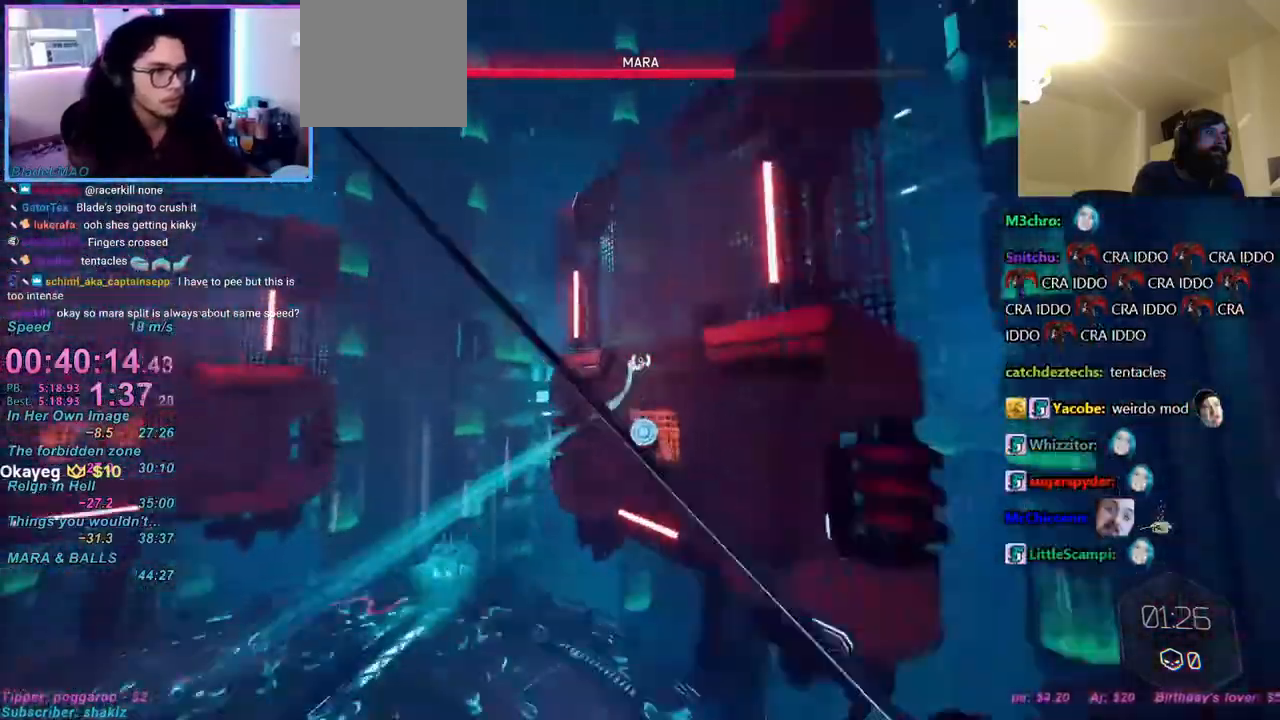
{"keys": ["w"], "mouse": [], "events": []}
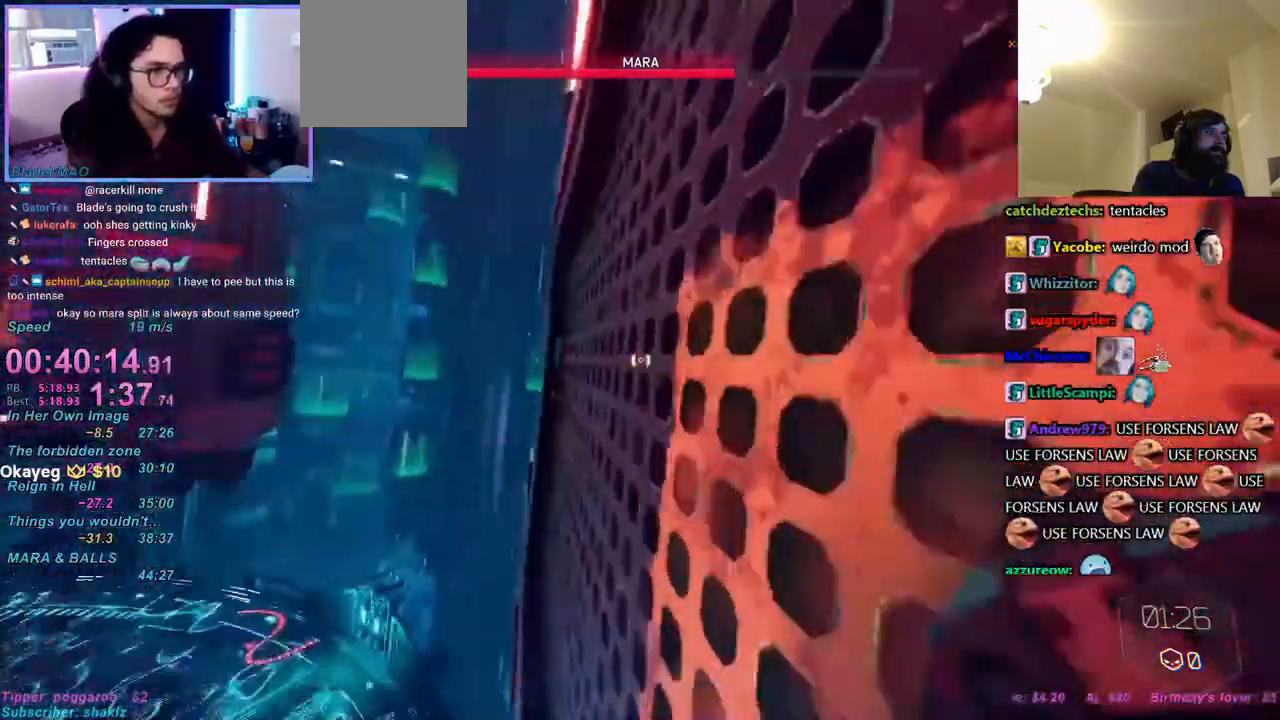
{"keys": ["w"], "mouse": [], "events": [[50, "space", "down"], [100, "space", "up"], [383, "mouse_left", "down"], [383, "t", "down"], [417, "mouse_left", "up"], [417, "t", "up"]]}
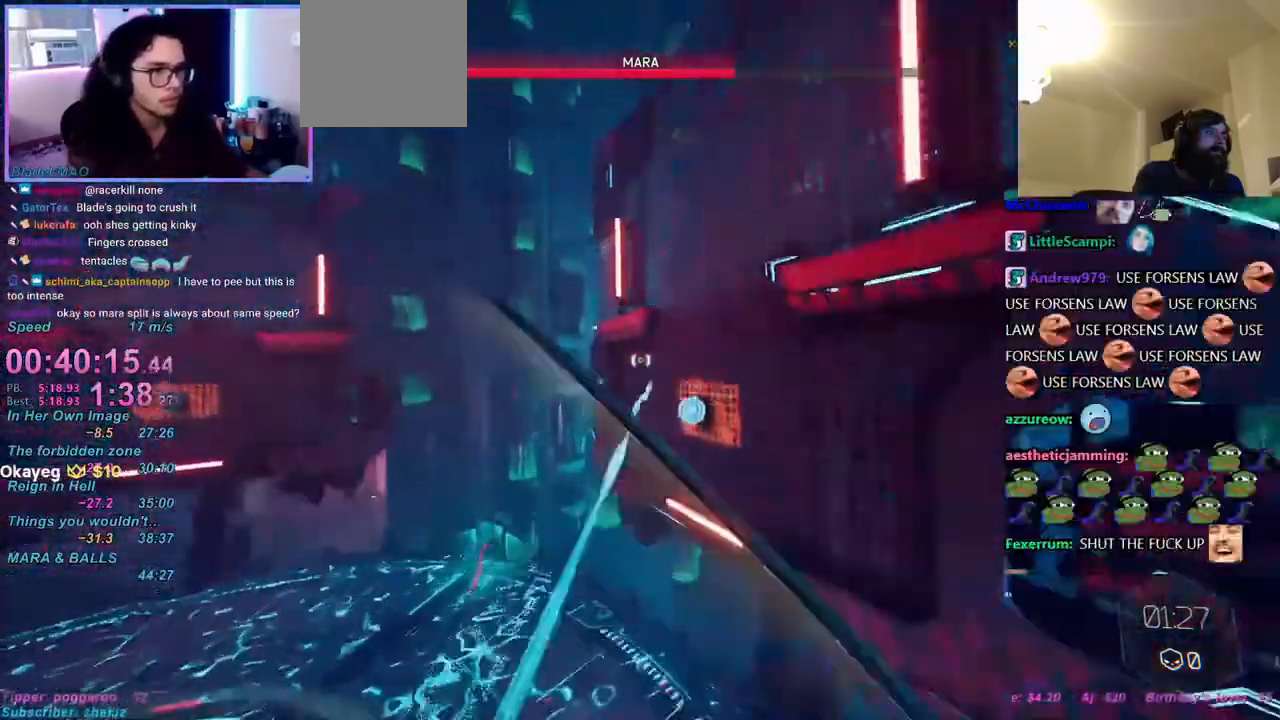
{"keys": ["w"], "mouse": [], "events": []}
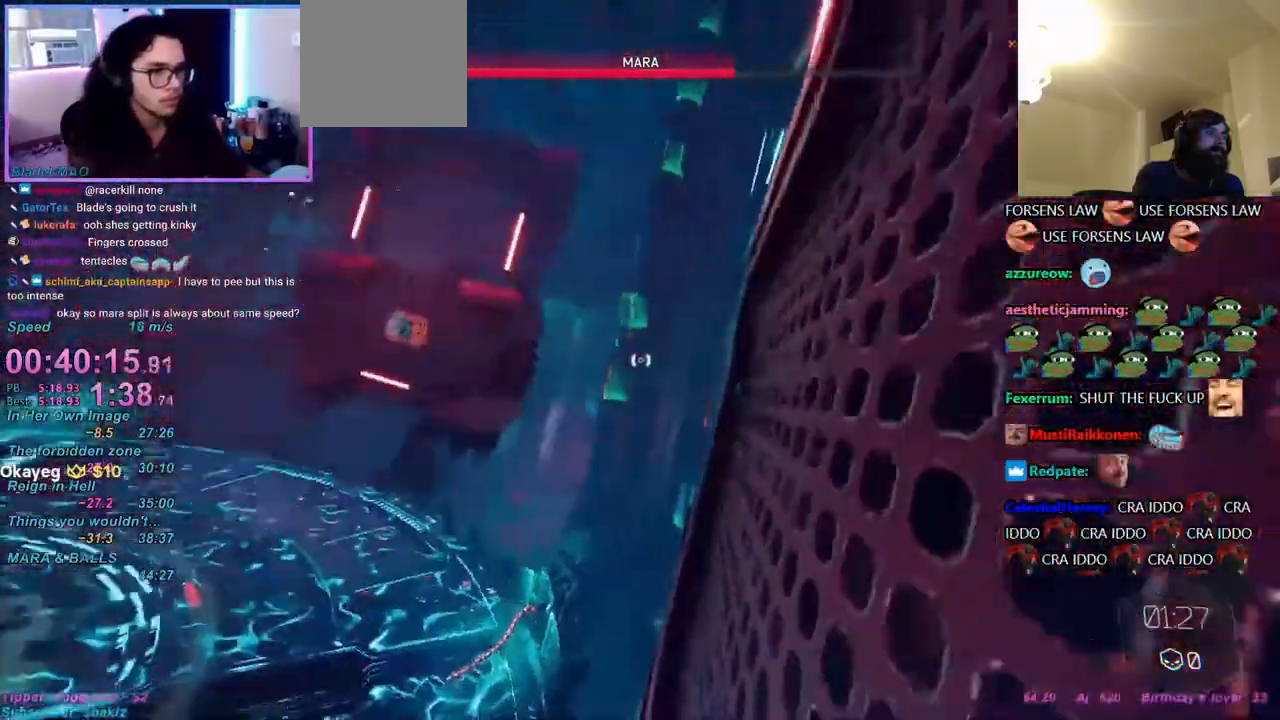
{"keys": ["w"], "mouse": [], "events": [[83, "space", "down"], [133, "space", "up"], [217, "t", "down"], [283, "mouse_left", "down"], [317, "mouse_left", "up"], [367, "t", "up"]]}
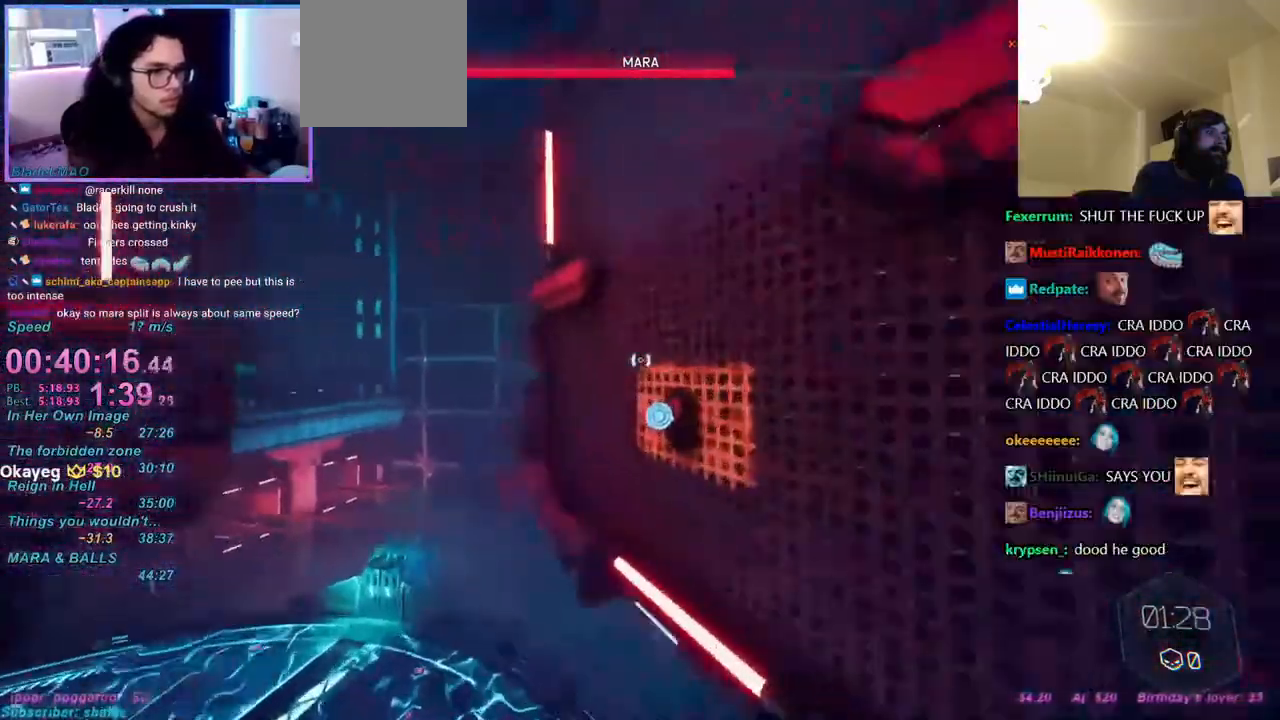
{"keys": ["w"], "mouse": [], "events": [[400, "space", "down"], [483, "space", "up"]]}
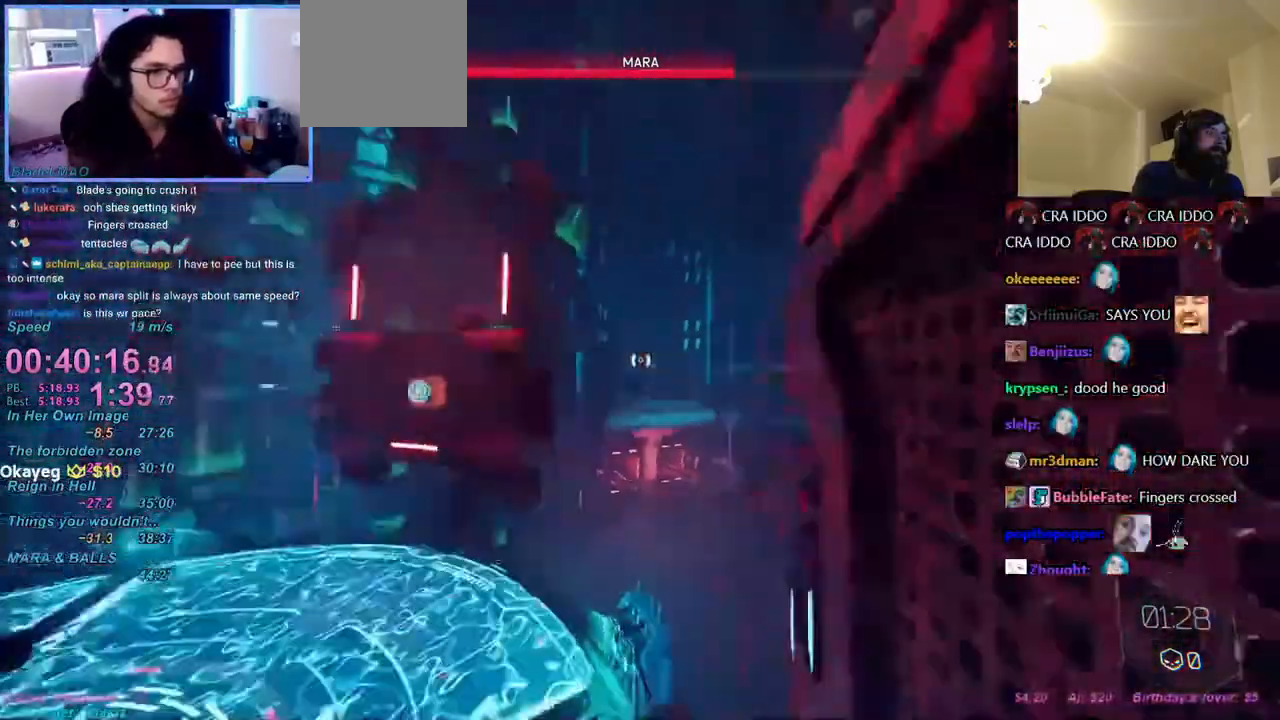
{"keys": ["w"], "mouse": [], "events": [[117, "mouse_left", "down"], [117, "t", "down"], [200, "mouse_left", "up"], [200, "t", "up"]]}
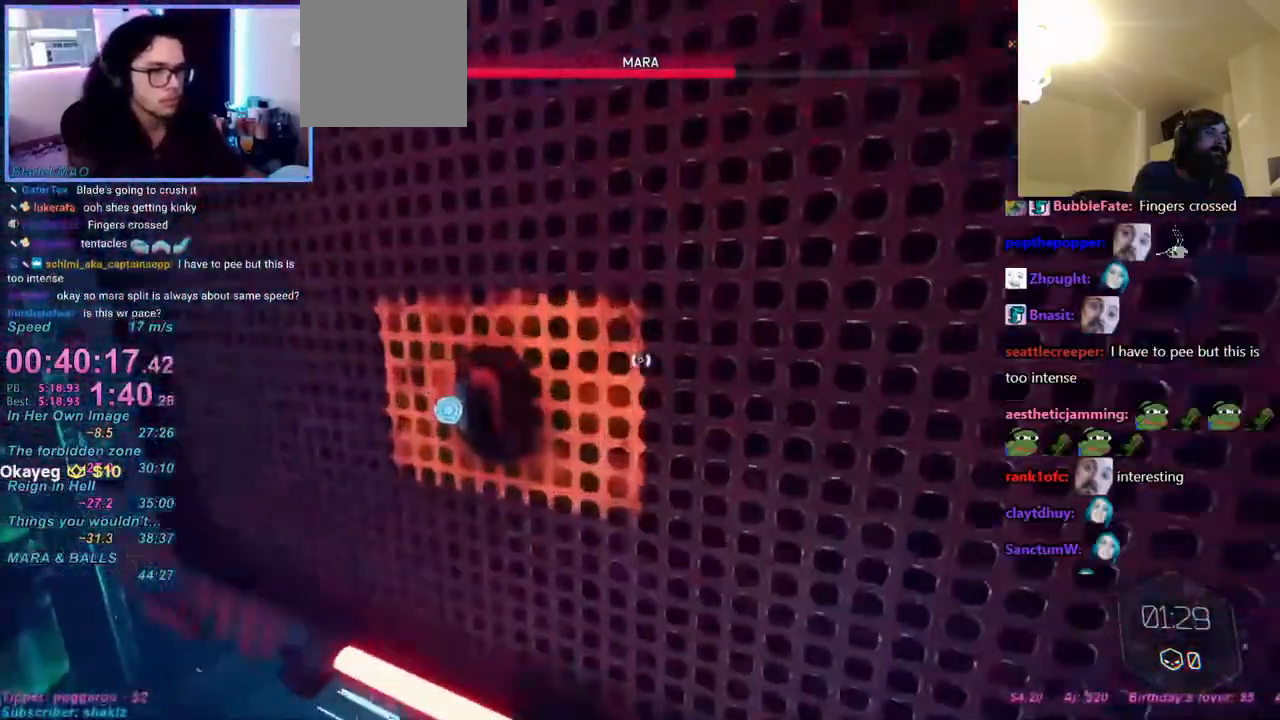
{"keys": ["w"], "mouse": ["left"], "events": [[233, "space", "down"], [333, "space", "up"], [450, "t", "down"], [500, "mouse_left", "down"], [500, "t", "up"]]}
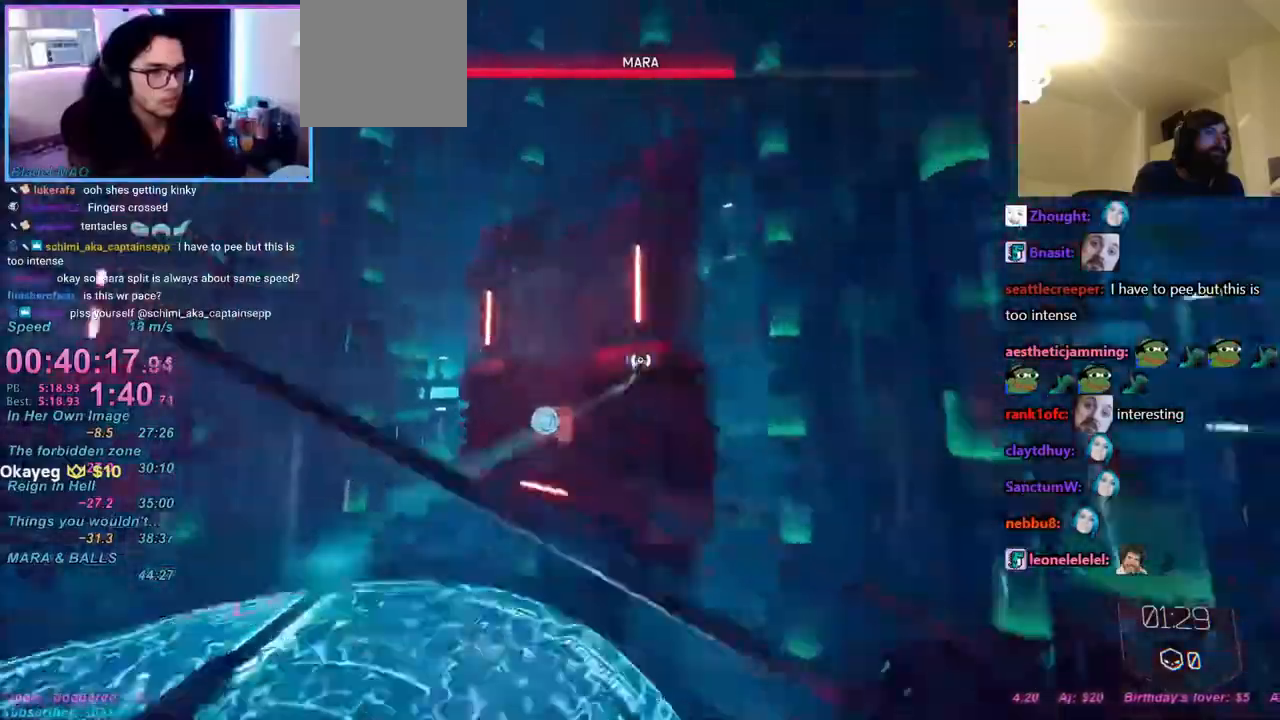
{"keys": ["w"], "mouse": [], "events": [[67, "mouse_left", "up"]]}
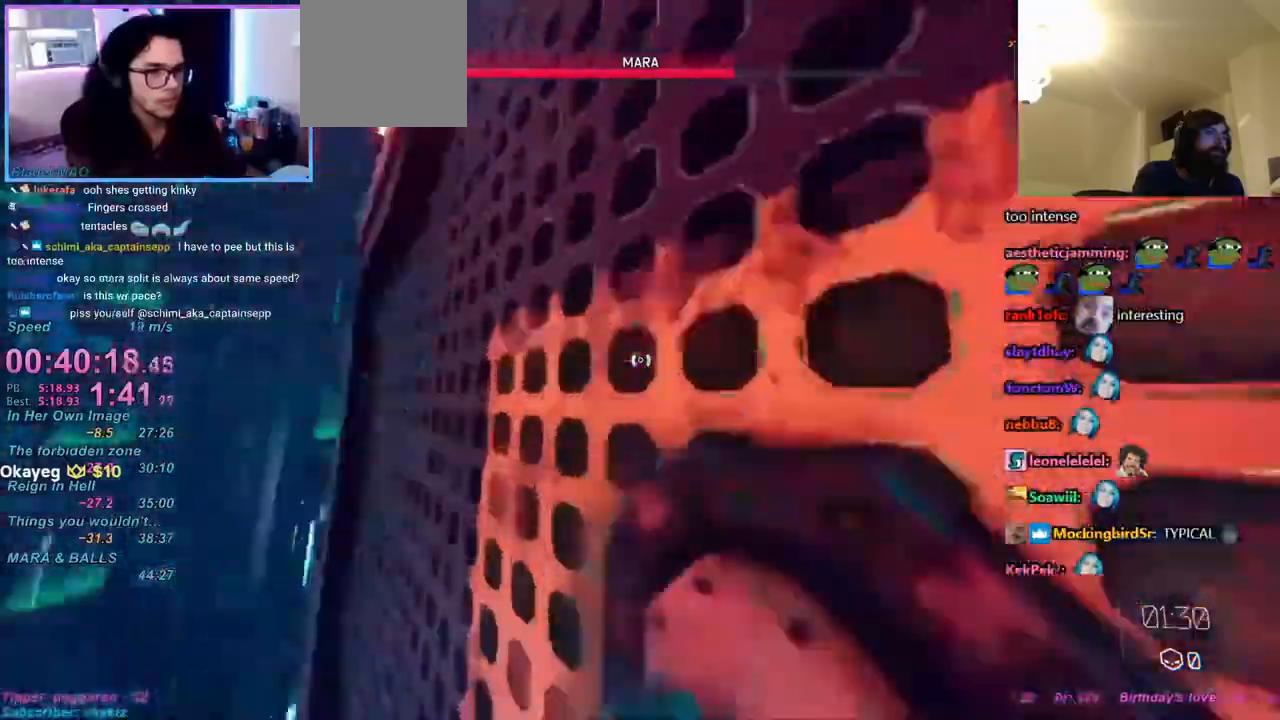
{"keys": ["a", "w"], "mouse": [], "events": [[133, "space", "down"], [183, "space", "up"], [317, "t", "down"], [367, "mouse_left", "down"], [417, "mouse_left", "up"], [417, "t", "up"], [500, "a", "down"]]}
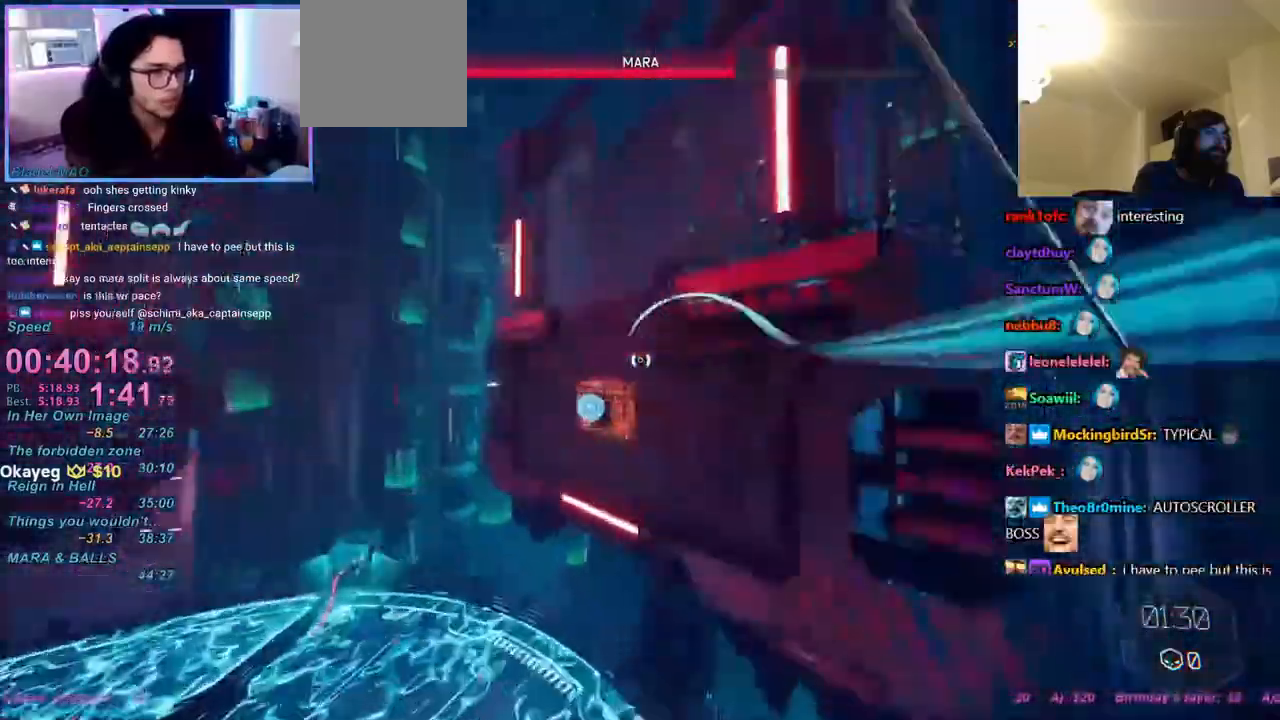
{"keys": ["w"], "mouse": [], "events": [[100, "a", "up"]]}
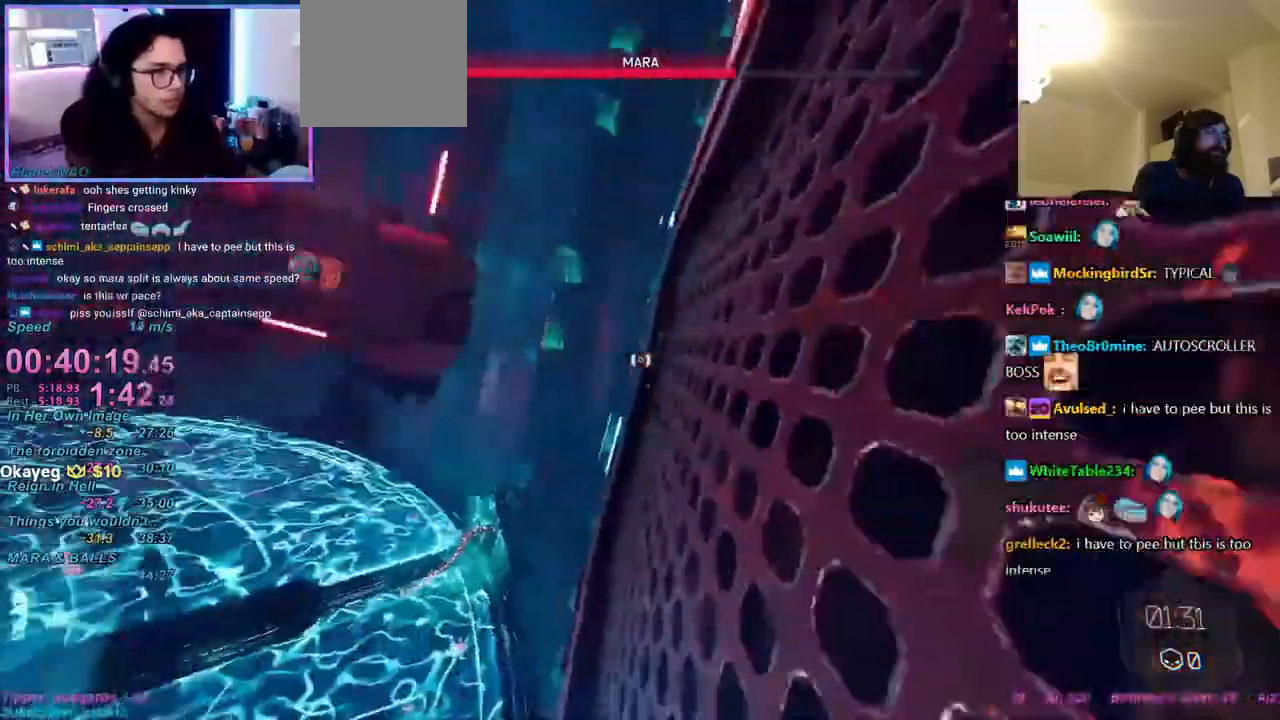
{"keys": ["w"], "mouse": [], "events": [[17, "space", "down"], [67, "space", "up"], [117, "t", "down"], [167, "a", "down"], [167, "mouse_left", "down"], [200, "mouse_left", "up"], [200, "t", "up"], [250, "a", "up"]]}
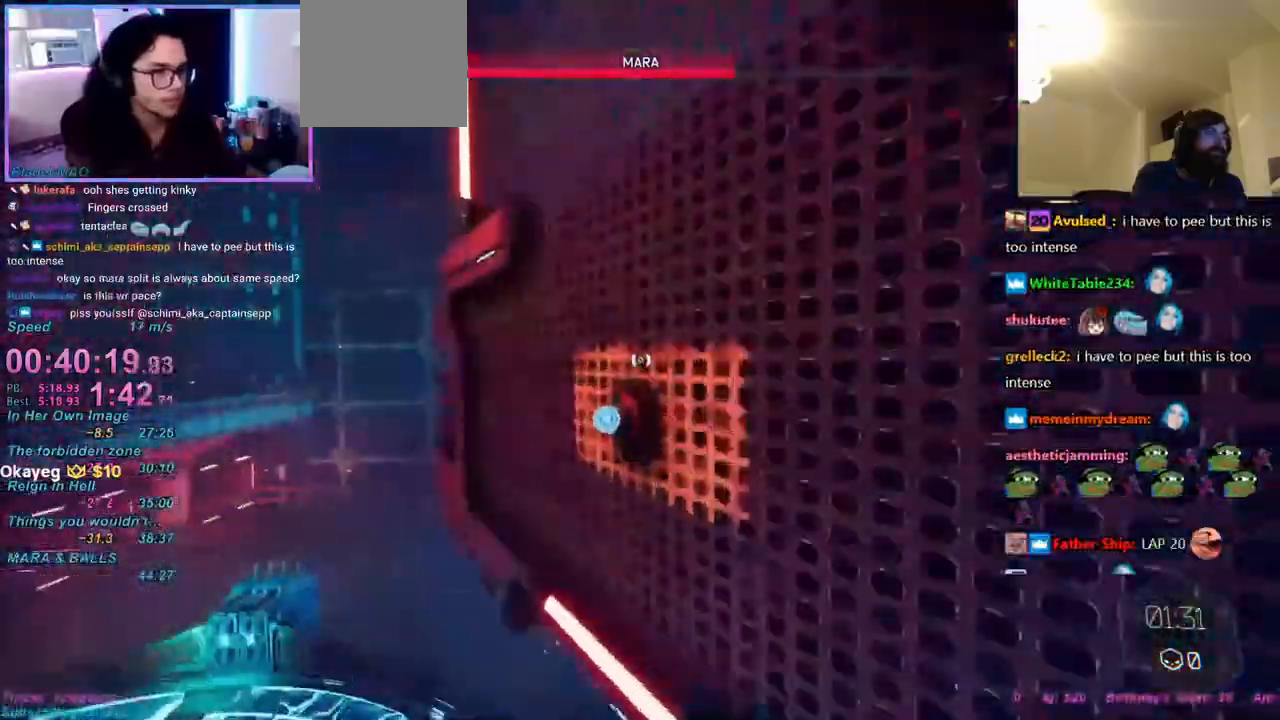
{"keys": ["t", "w"], "mouse": ["left"], "events": [[317, "space", "down"], [367, "space", "up"], [500, "mouse_left", "down"], [500, "t", "down"]]}